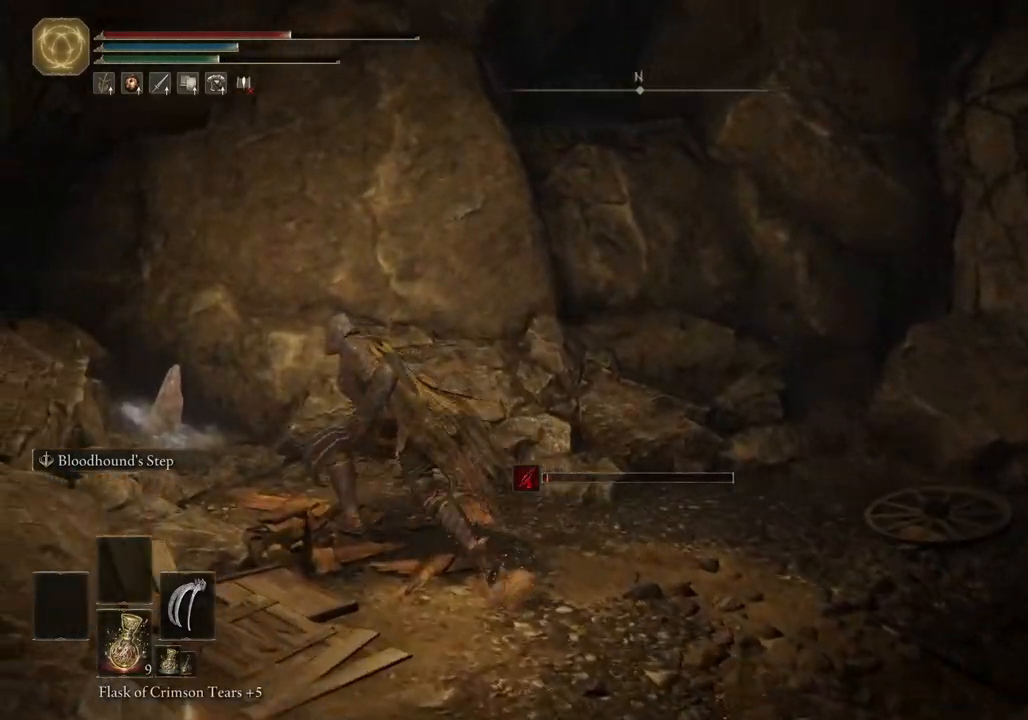
Gameplay with a controller (PlayStation layout); each line is a JSON object with the inputs held at the frame after it. "events" lists button and stick changes between this image and that frame as [ms after this image, input, new state], when the widget could be followed in between.
{"buttons": [], "left_stick": "down-right", "right_stick": "center", "events": [[100, "TRIANGLE", "down"], [183, "TRIANGLE", "up"], [250, "left_stick", "up-right"], [267, "TRIANGLE", "down"], [300, "left_stick", "right"], [350, "TRIANGLE", "up"], [367, "CIRCLE", "up"], [483, "left_stick", "down-right"]]}
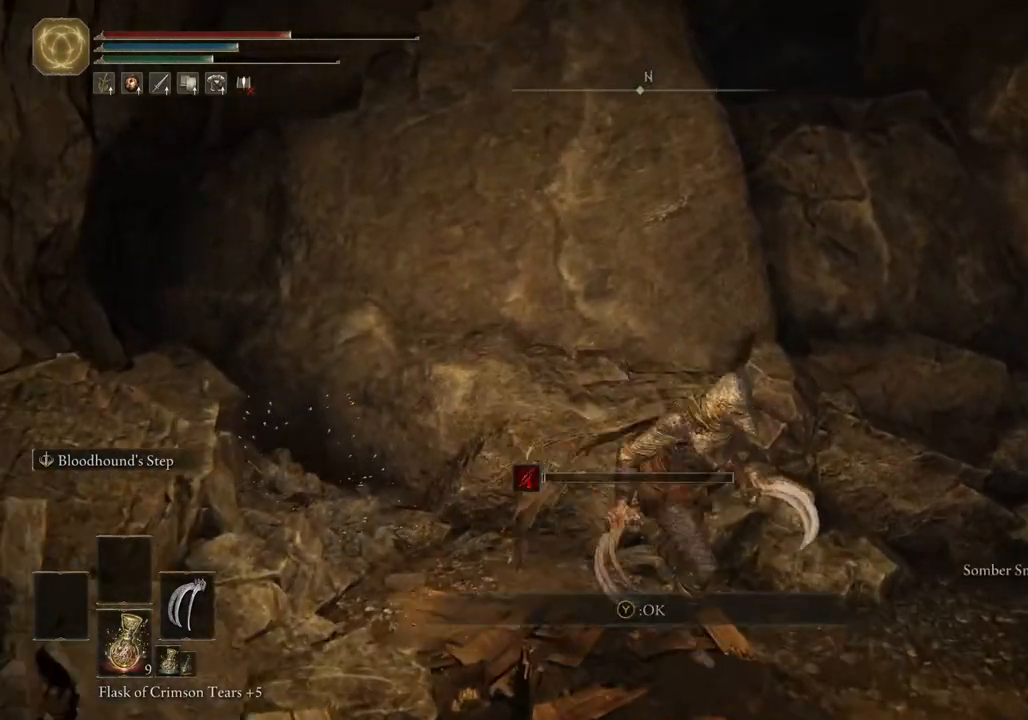
{"buttons": [], "left_stick": "down-right", "right_stick": "right", "events": [[83, "right_stick", "down-right"], [283, "right_stick", "right"]]}
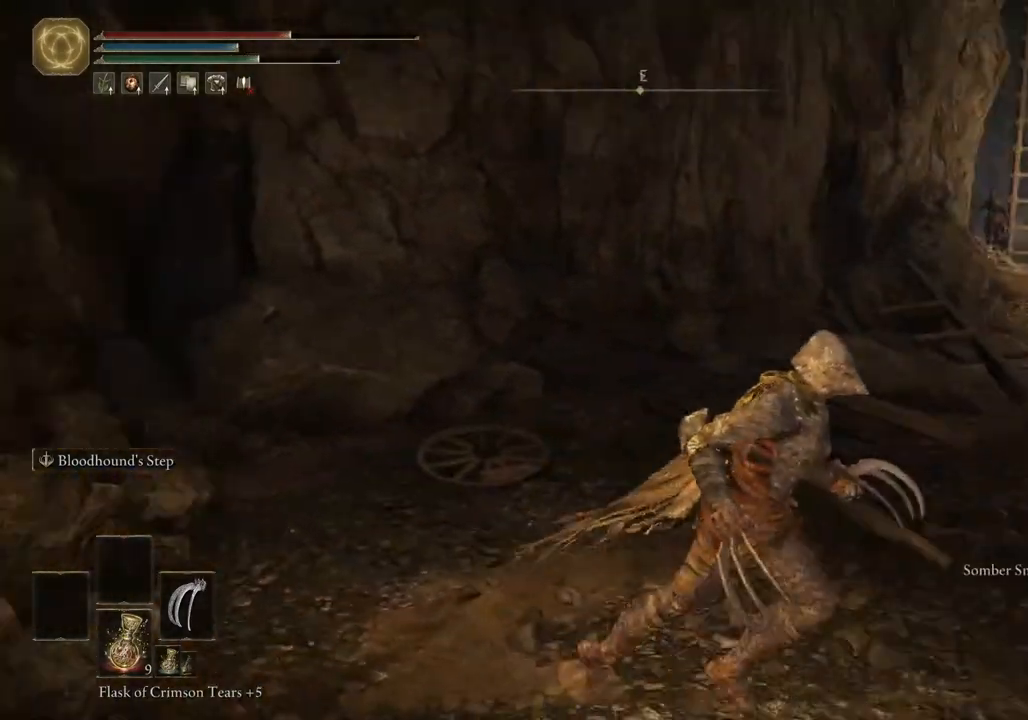
{"buttons": [], "left_stick": "right", "right_stick": "left", "events": [[50, "left_stick", "right"], [50, "right_stick", "center"], [150, "SQUARE", "down"], [250, "SQUARE", "up"], [300, "right_stick", "left"]]}
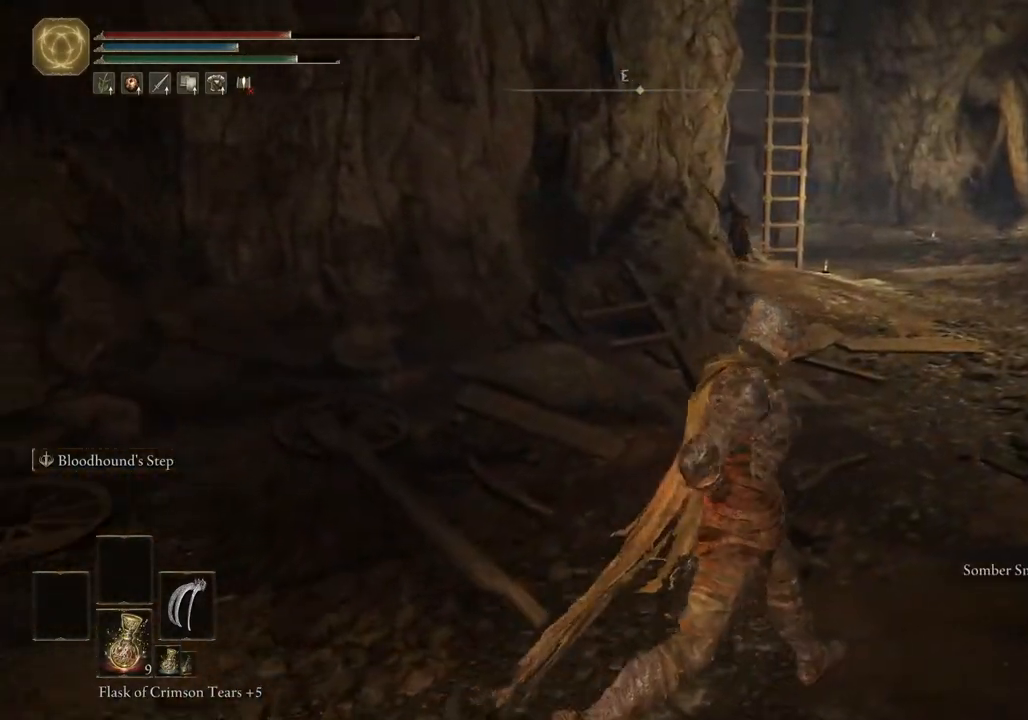
{"buttons": [], "left_stick": "up-right", "right_stick": "center", "events": [[383, "right_stick", "center"], [433, "left_stick", "up-right"]]}
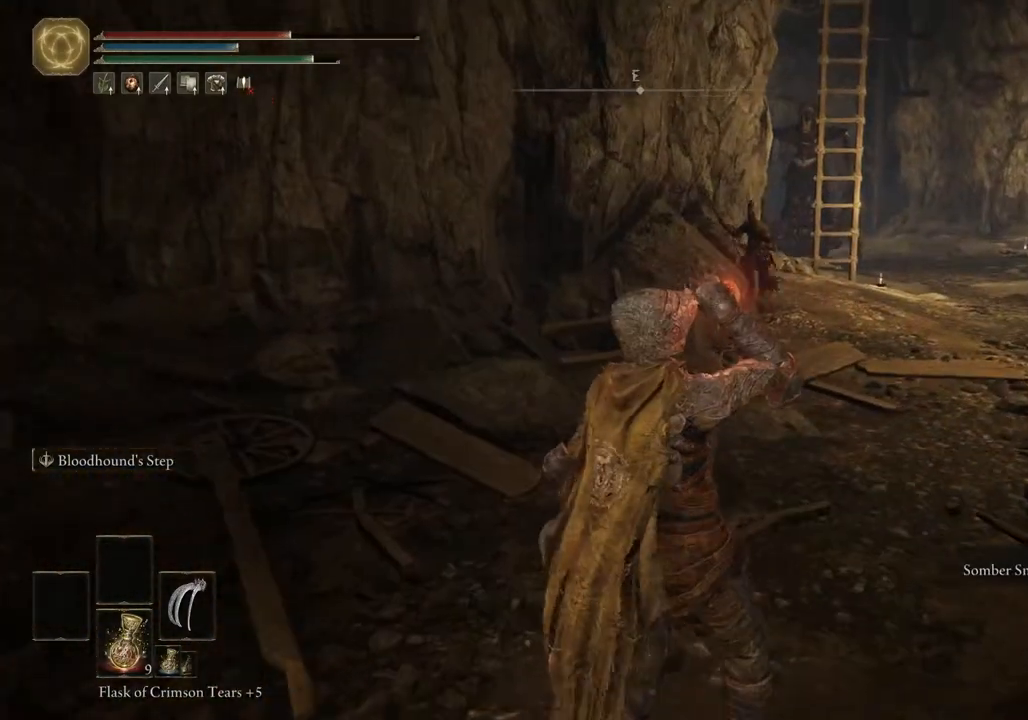
{"buttons": [], "left_stick": "up-right", "right_stick": "center", "events": []}
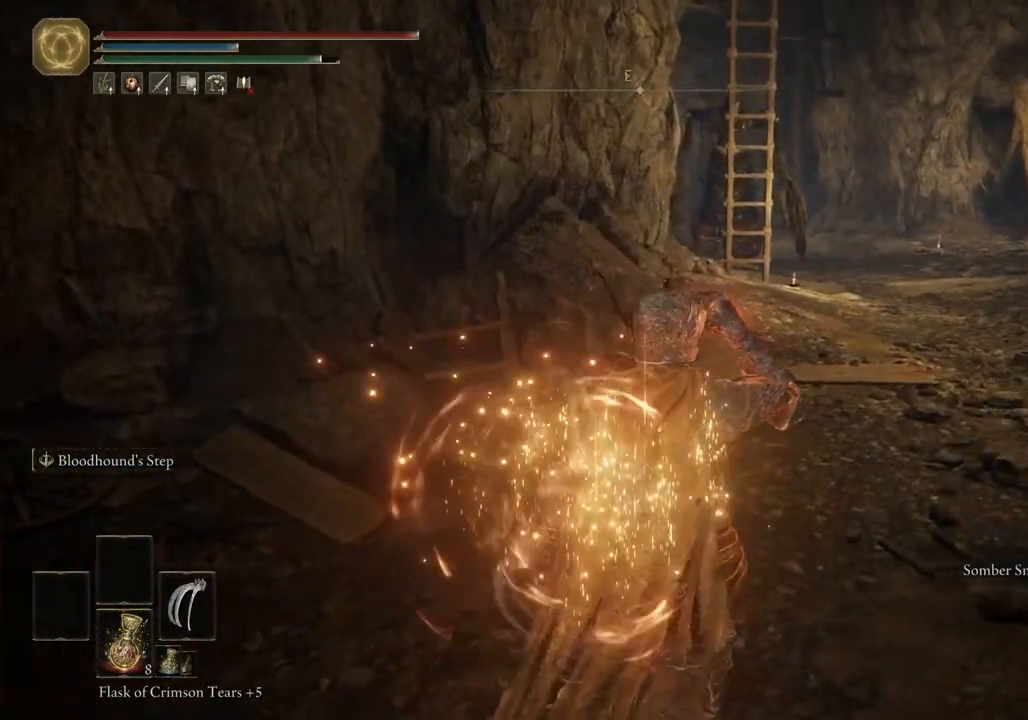
{"buttons": [], "left_stick": "up", "right_stick": "center", "events": [[17, "R3", "down"], [100, "R3", "up"], [267, "left_stick", "up"]]}
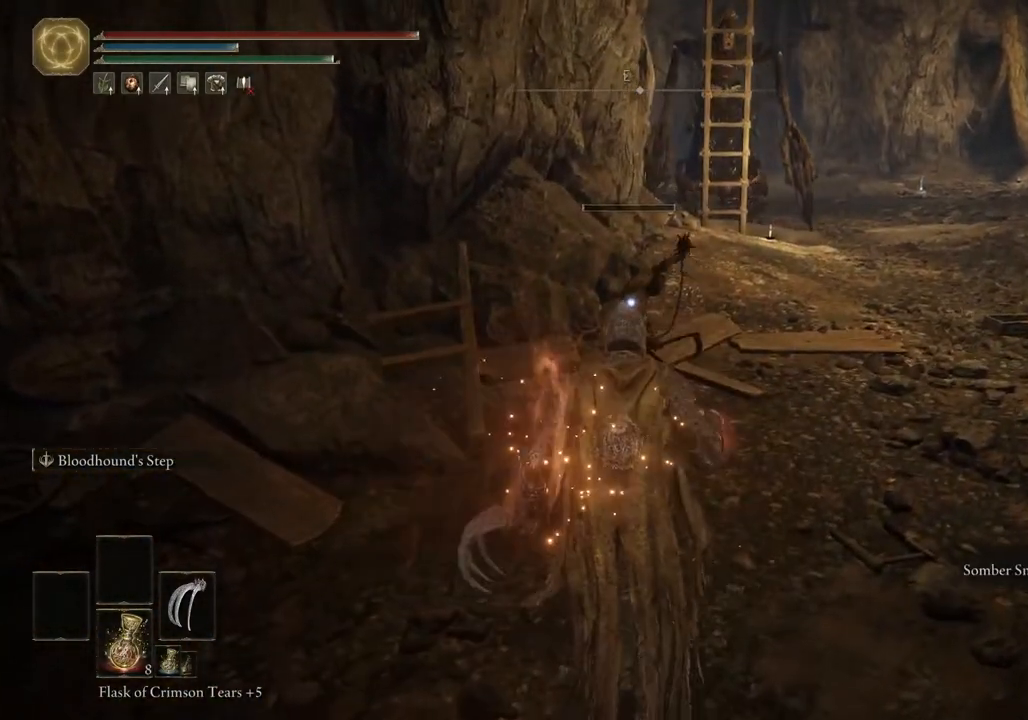
{"buttons": [], "left_stick": "up", "right_stick": "center", "events": []}
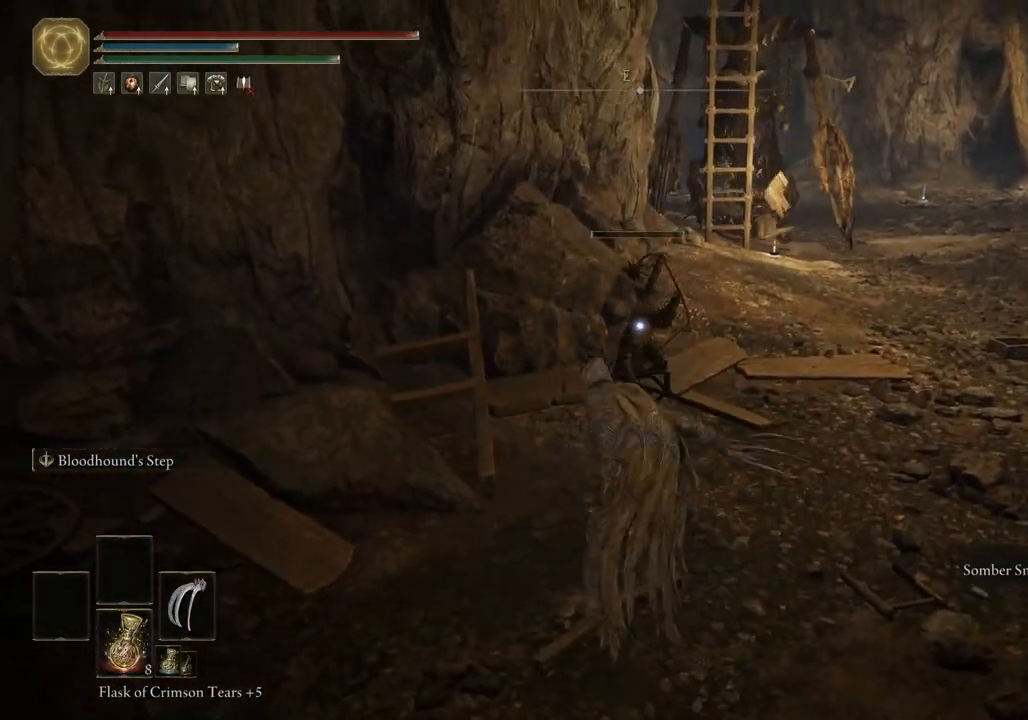
{"buttons": [], "left_stick": "up", "right_stick": "center", "events": []}
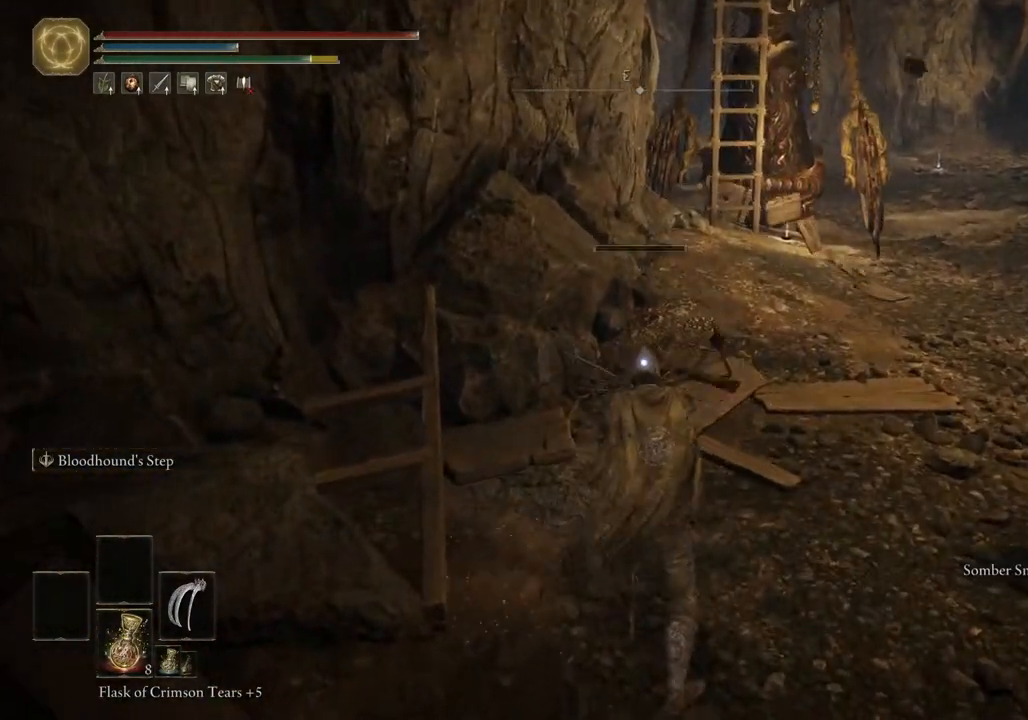
{"buttons": [], "left_stick": "up", "right_stick": "center", "events": []}
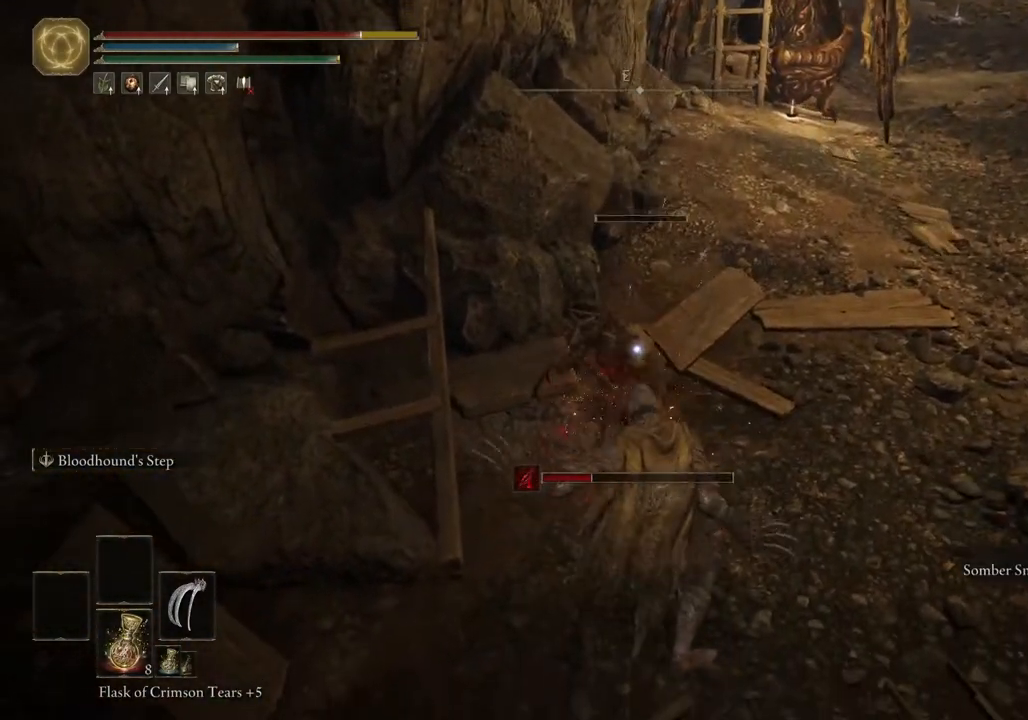
{"buttons": [], "left_stick": "up", "right_stick": "center", "events": []}
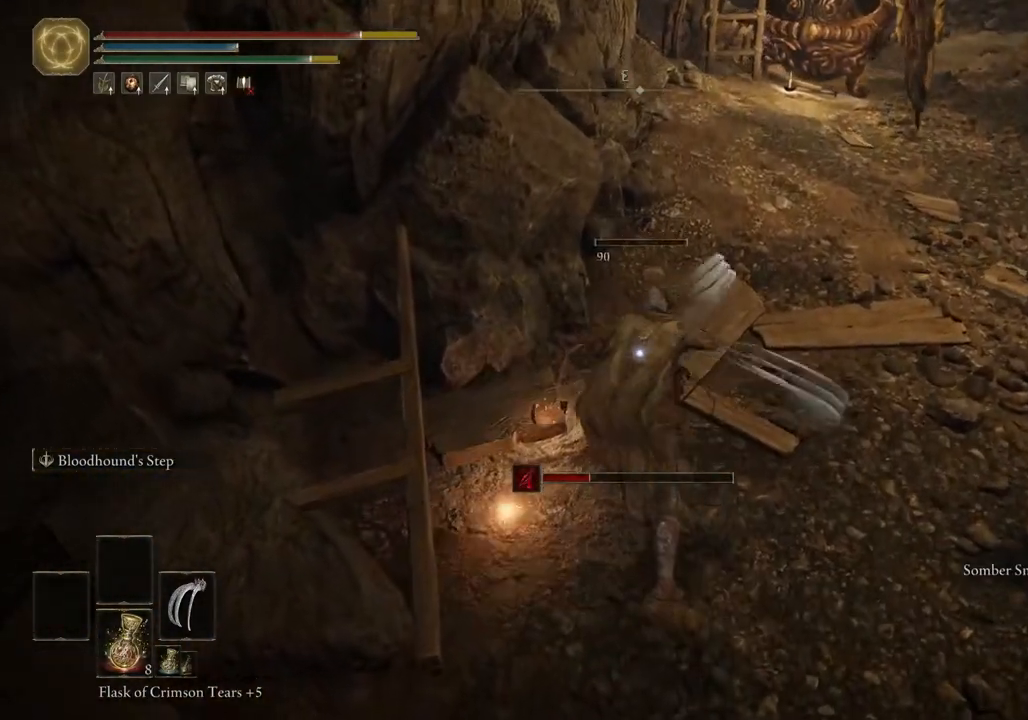
{"buttons": [], "left_stick": "right", "right_stick": "center", "events": [[33, "left_stick", "up-right"], [83, "R3", "down"], [200, "R3", "up"], [200, "right_stick", "up-right"], [217, "left_stick", "right"], [433, "right_stick", "center"]]}
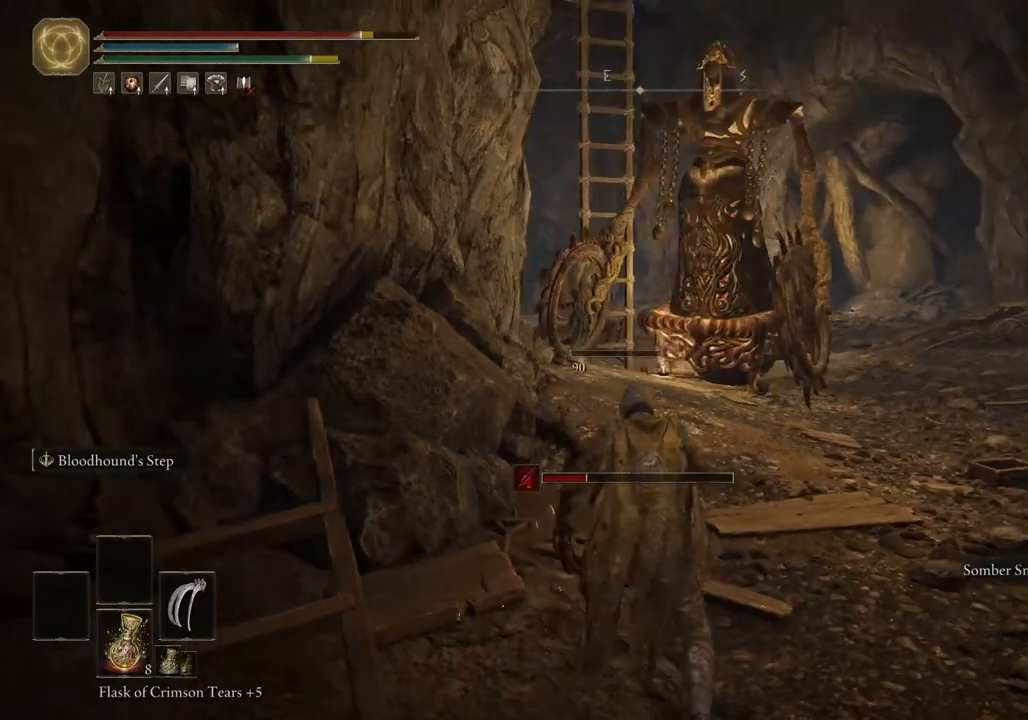
{"buttons": ["CIRCLE"], "left_stick": "right", "right_stick": "center", "events": [[133, "CIRCLE", "down"]]}
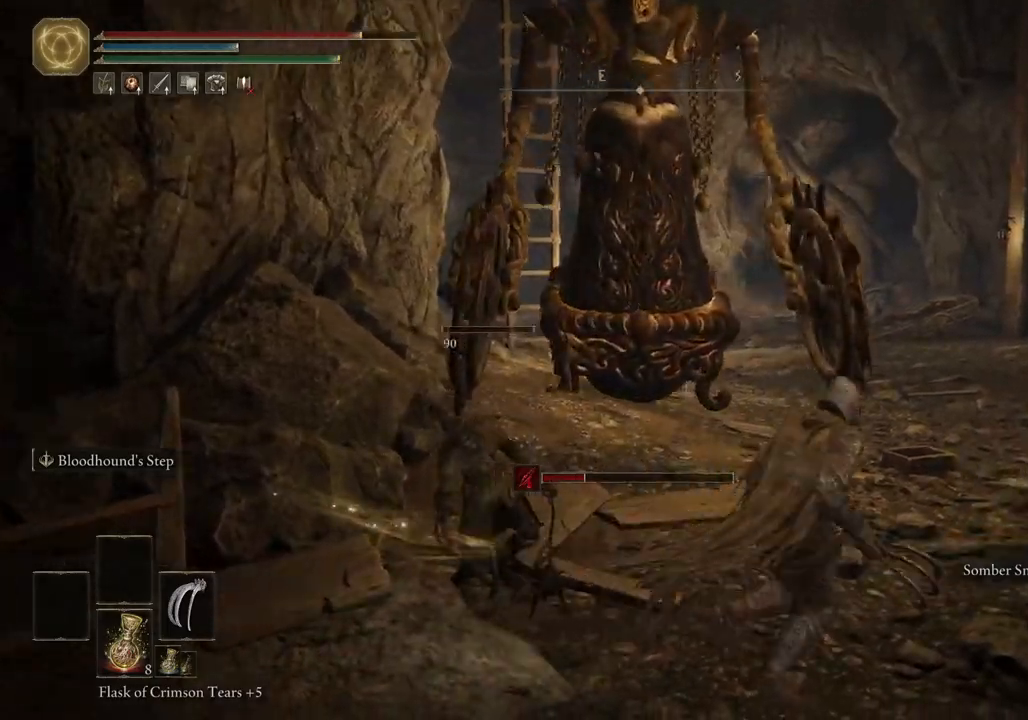
{"buttons": ["CIRCLE"], "left_stick": "up-right", "right_stick": "center", "events": [[50, "left_stick", "up-right"]]}
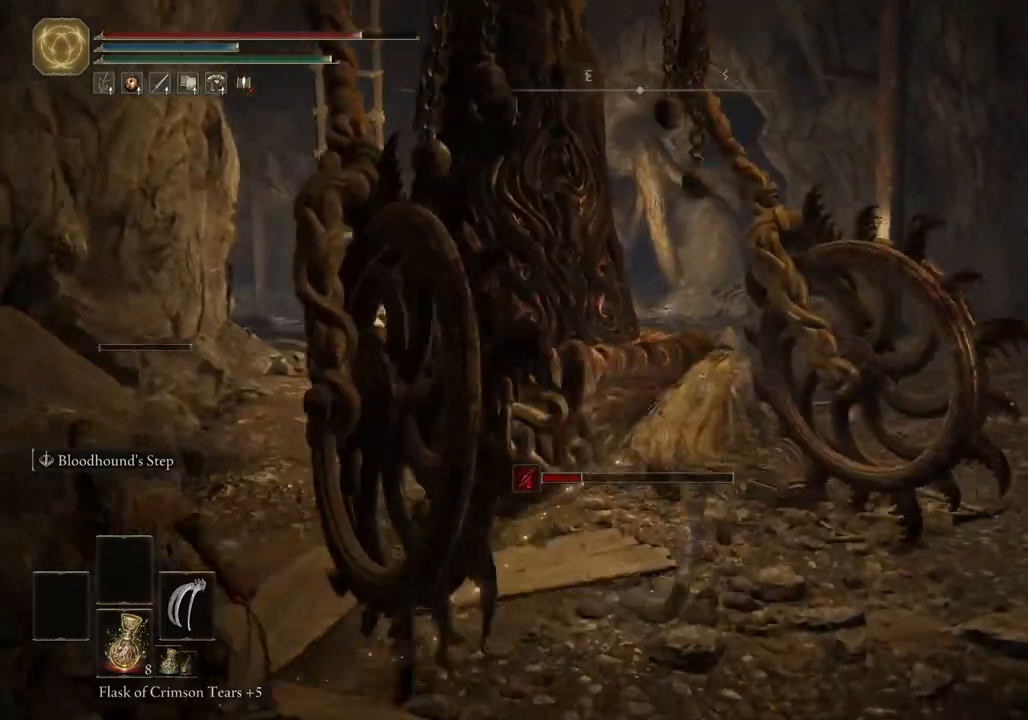
{"buttons": ["CIRCLE"], "left_stick": "up-right", "right_stick": "left", "events": [[367, "right_stick", "left"]]}
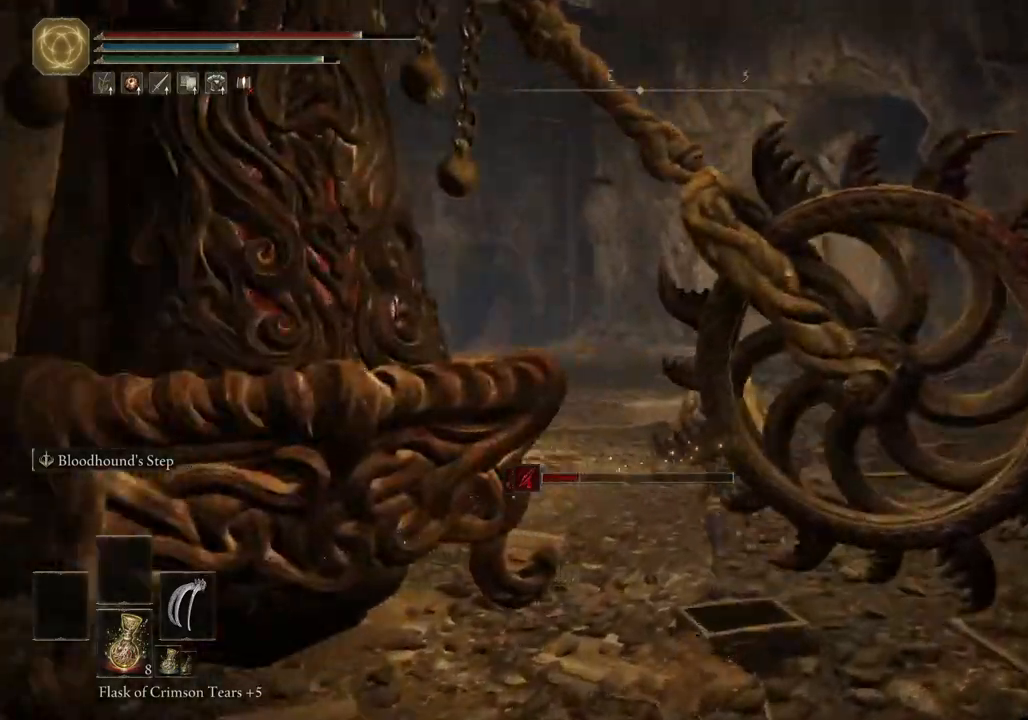
{"buttons": ["CIRCLE"], "left_stick": "up-right", "right_stick": "left", "events": [[83, "right_stick", "down-left"], [417, "right_stick", "left"]]}
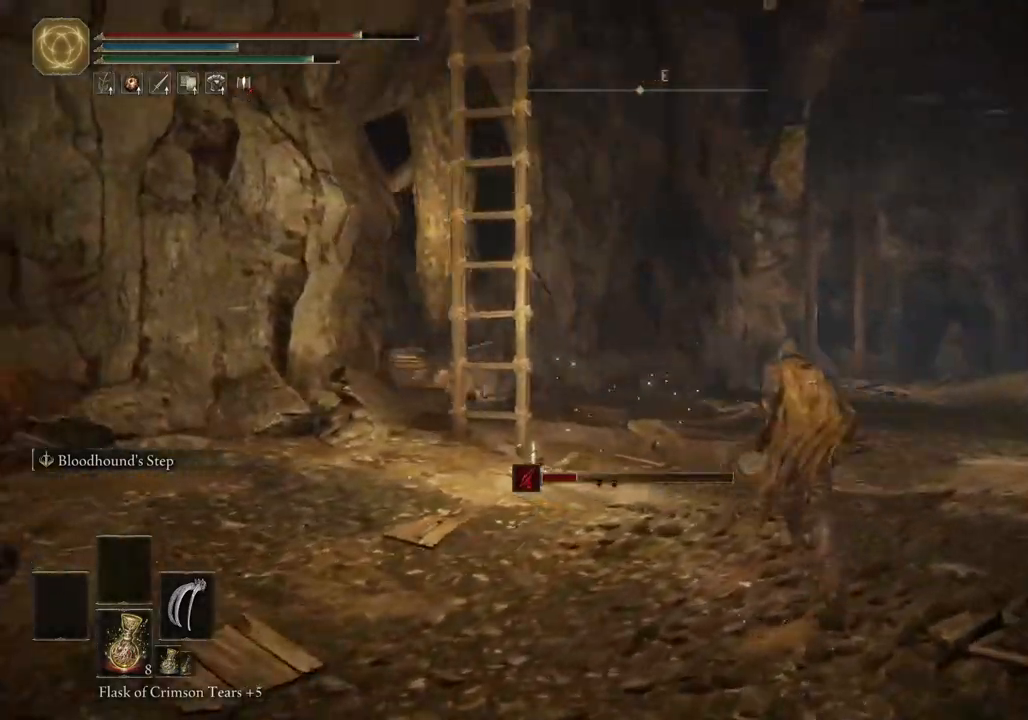
{"buttons": ["CIRCLE"], "left_stick": "up-right", "right_stick": "center", "events": [[500, "right_stick", "center"]]}
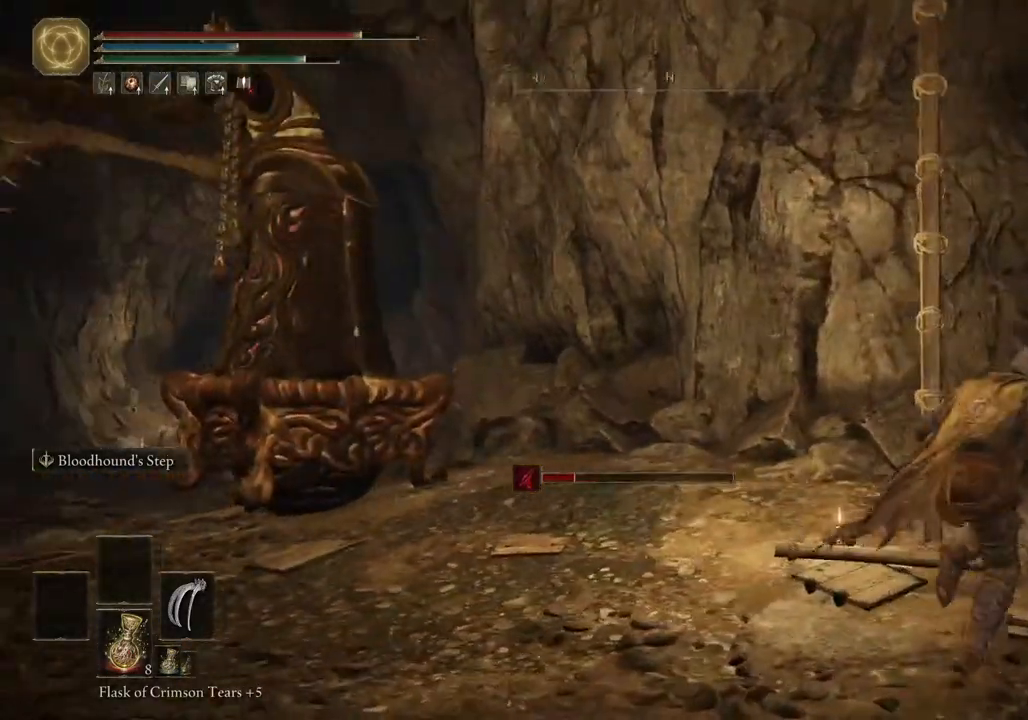
{"buttons": ["CIRCLE"], "left_stick": "up", "right_stick": "center", "events": [[183, "TRIANGLE", "down"], [267, "left_stick", "up"], [300, "TRIANGLE", "up"], [367, "TRIANGLE", "down"], [450, "TRIANGLE", "up"]]}
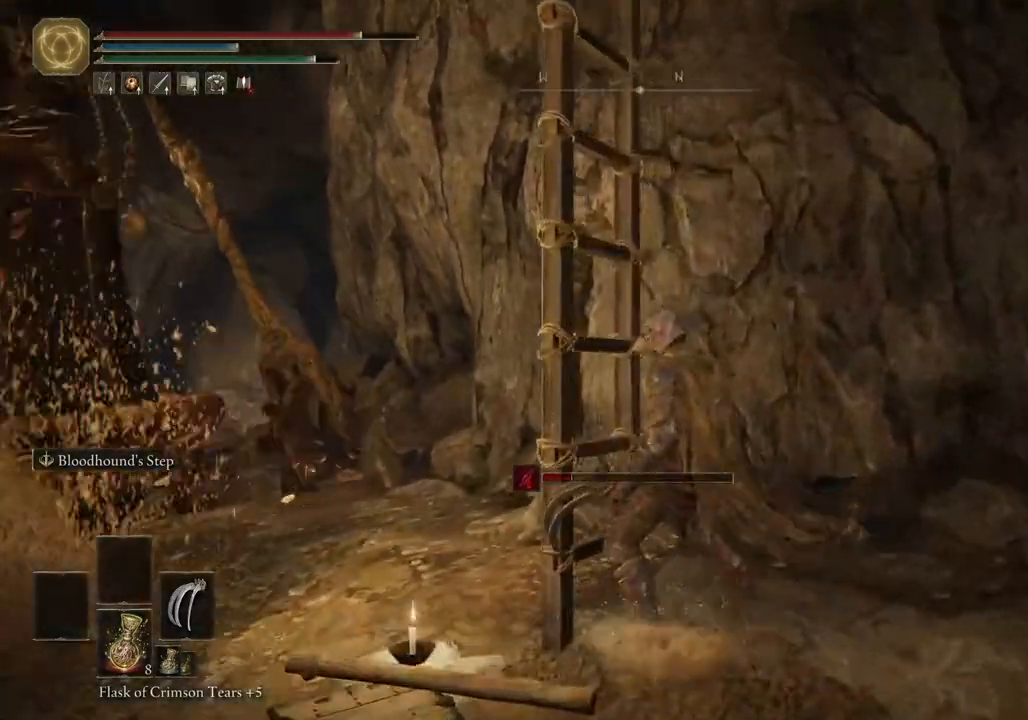
{"buttons": ["CIRCLE"], "left_stick": "up", "right_stick": "center", "events": []}
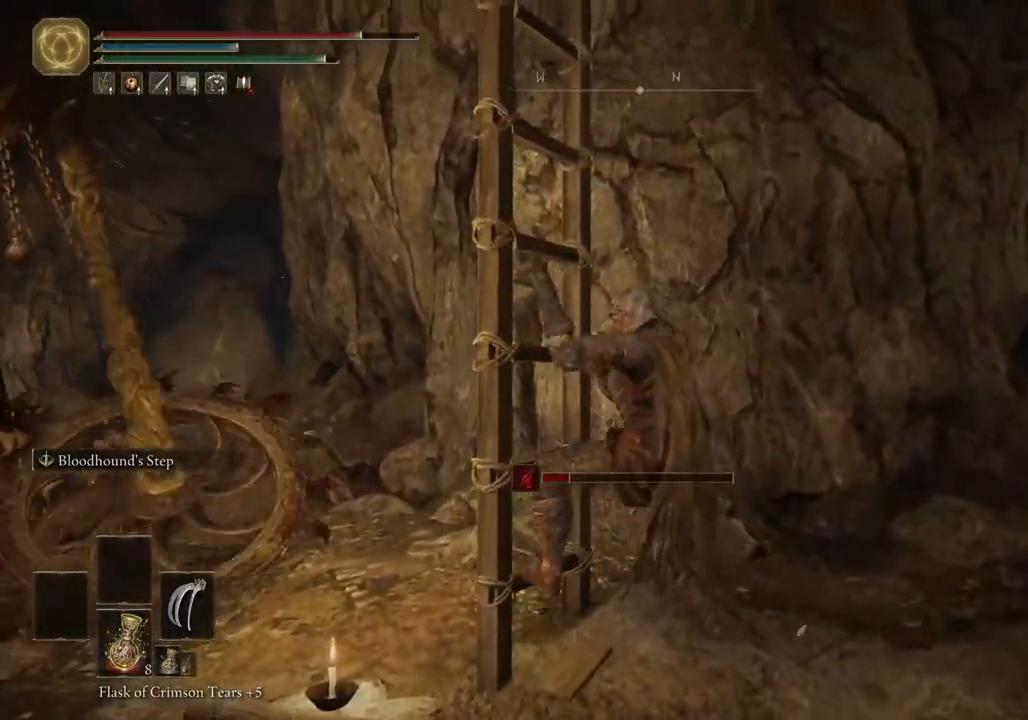
{"buttons": ["CIRCLE"], "left_stick": "up", "right_stick": "center", "events": []}
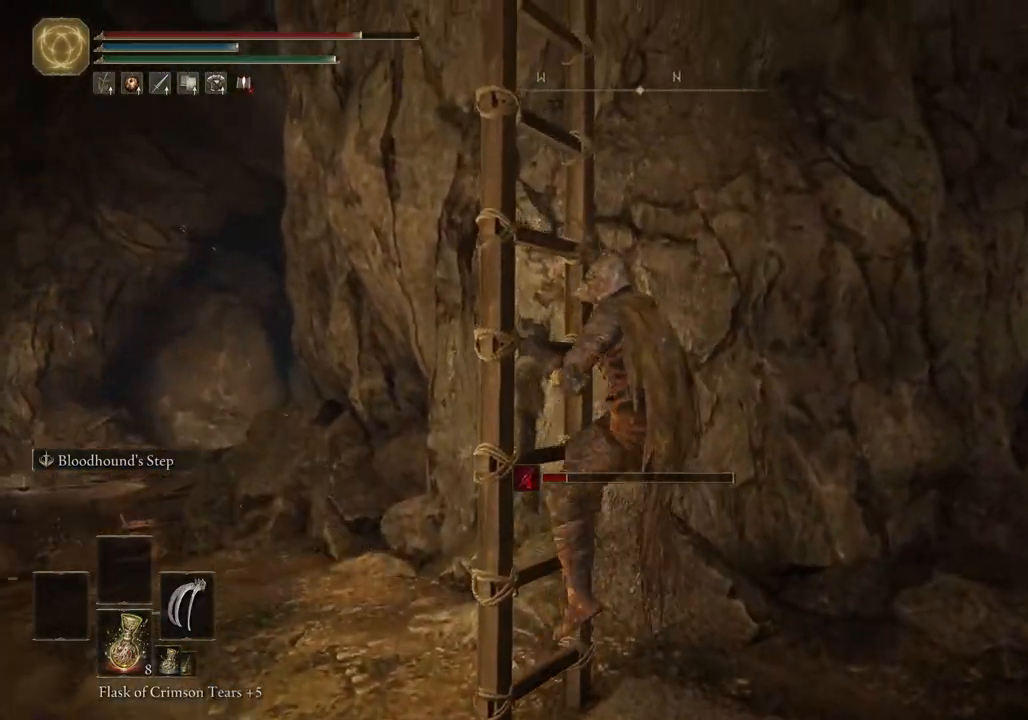
{"buttons": ["CIRCLE"], "left_stick": "up", "right_stick": "center", "events": []}
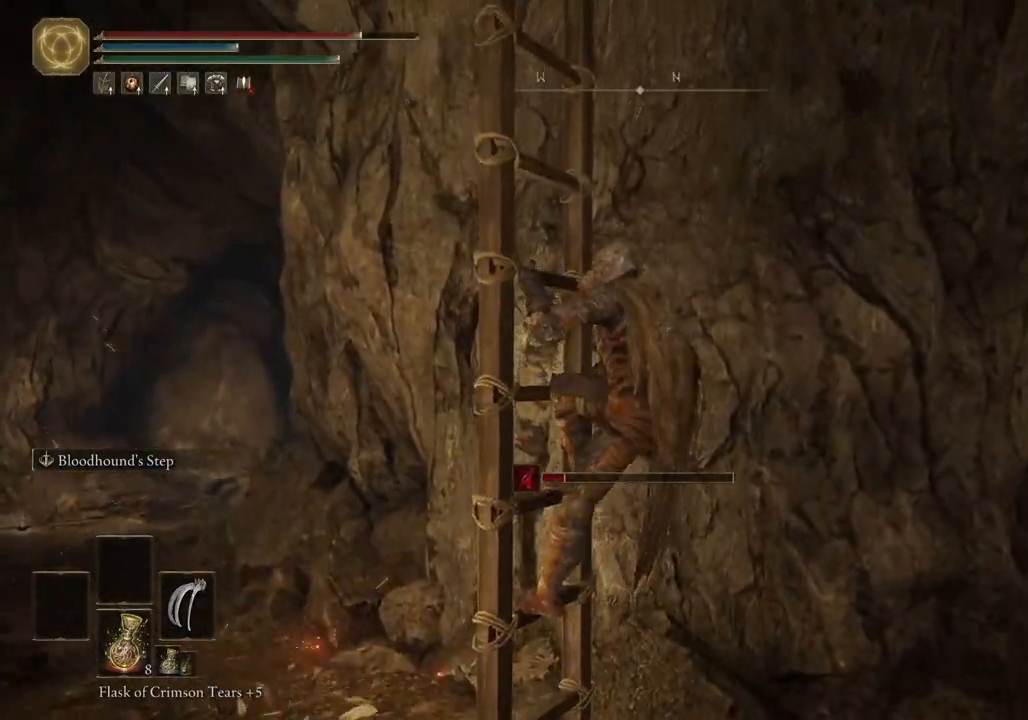
{"buttons": ["CIRCLE"], "left_stick": "up", "right_stick": "down-left", "events": [[67, "right_stick", "left"], [367, "right_stick", "down-left"]]}
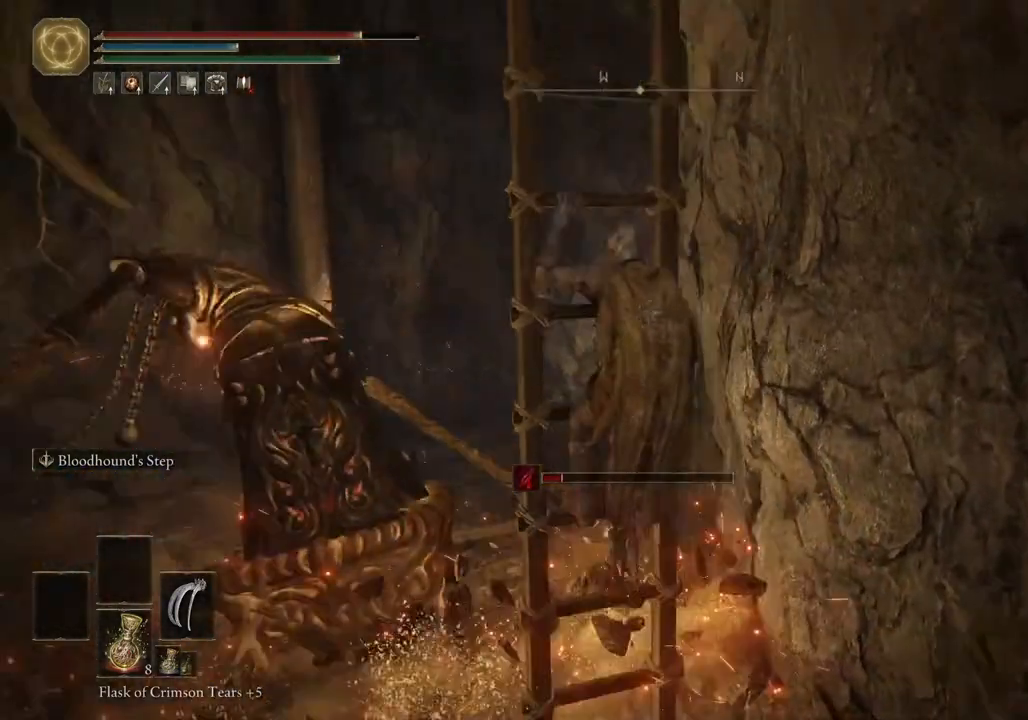
{"buttons": ["CIRCLE"], "left_stick": "up", "right_stick": "down-left", "events": []}
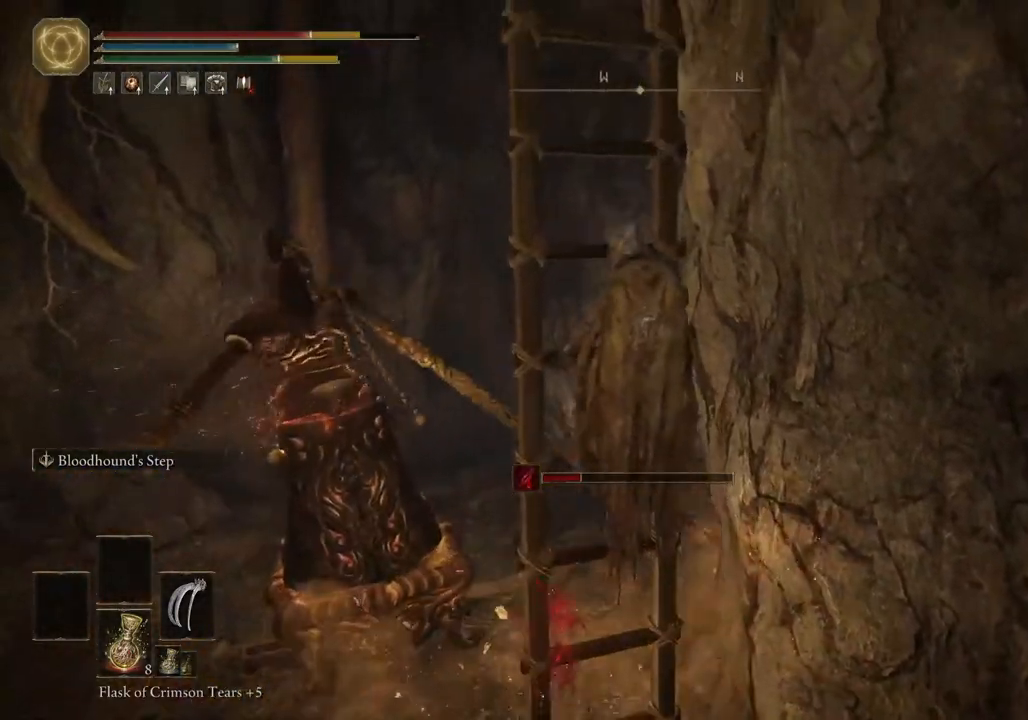
{"buttons": ["CIRCLE"], "left_stick": "up", "right_stick": "center", "events": [[83, "right_stick", "center"]]}
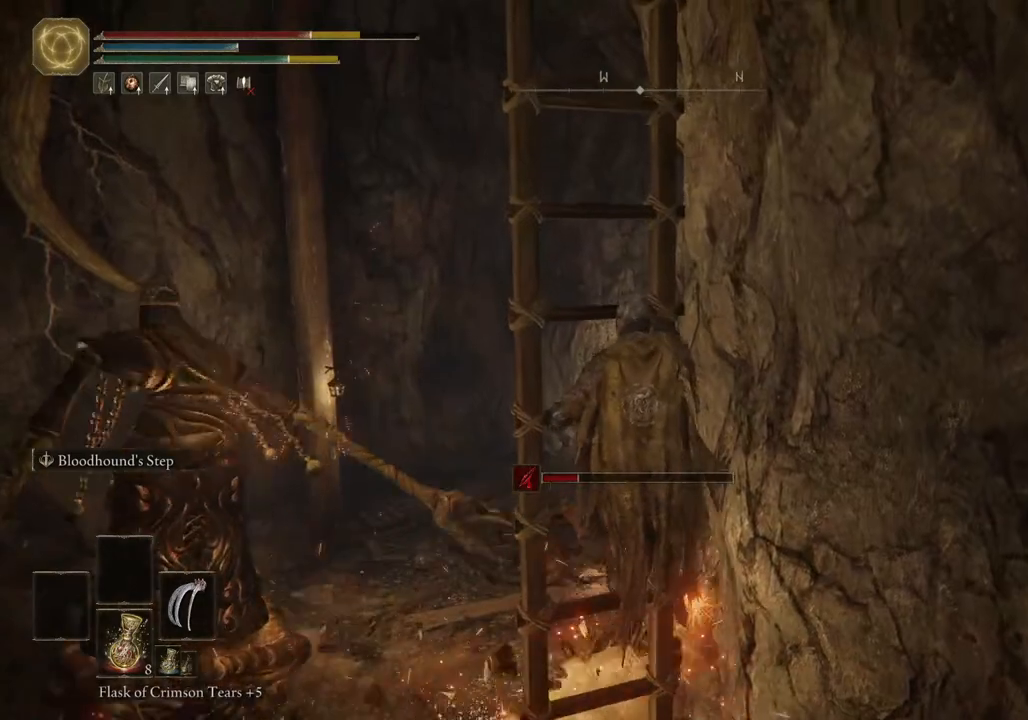
{"buttons": ["CIRCLE"], "left_stick": "up", "right_stick": "center", "events": []}
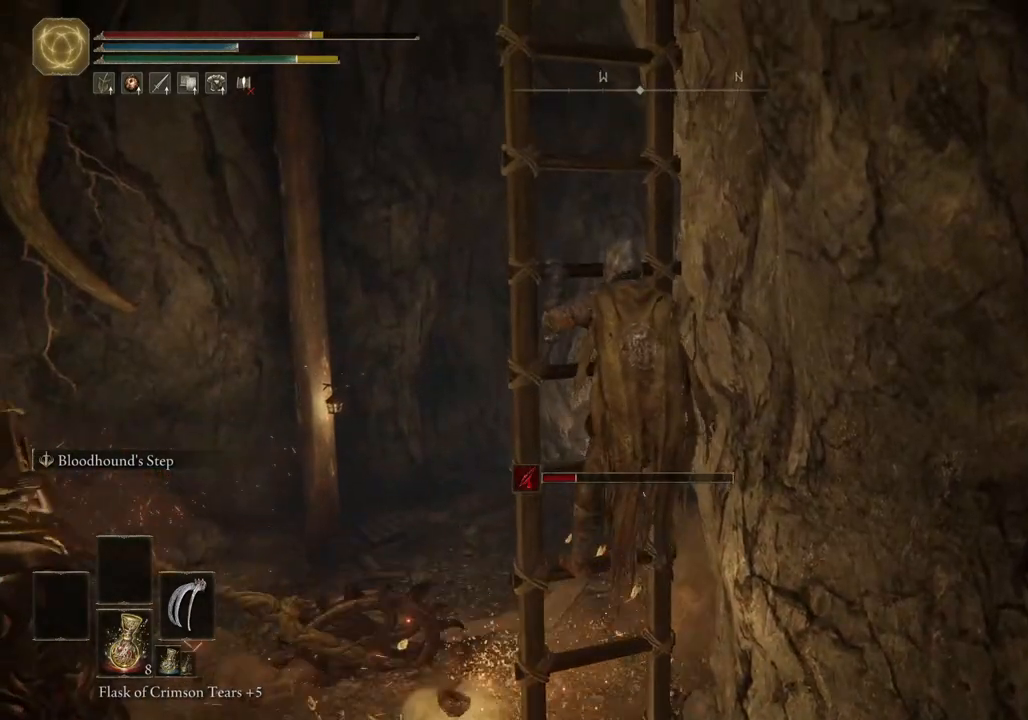
{"buttons": ["CIRCLE"], "left_stick": "up", "right_stick": "center", "events": []}
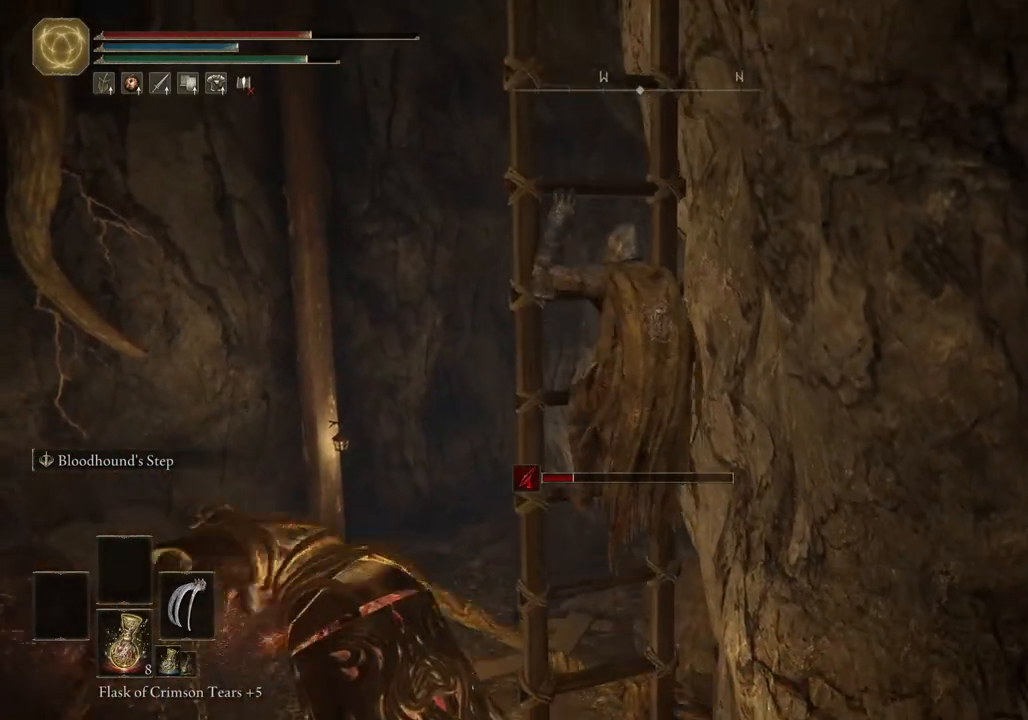
{"buttons": ["CIRCLE"], "left_stick": "up", "right_stick": "center", "events": []}
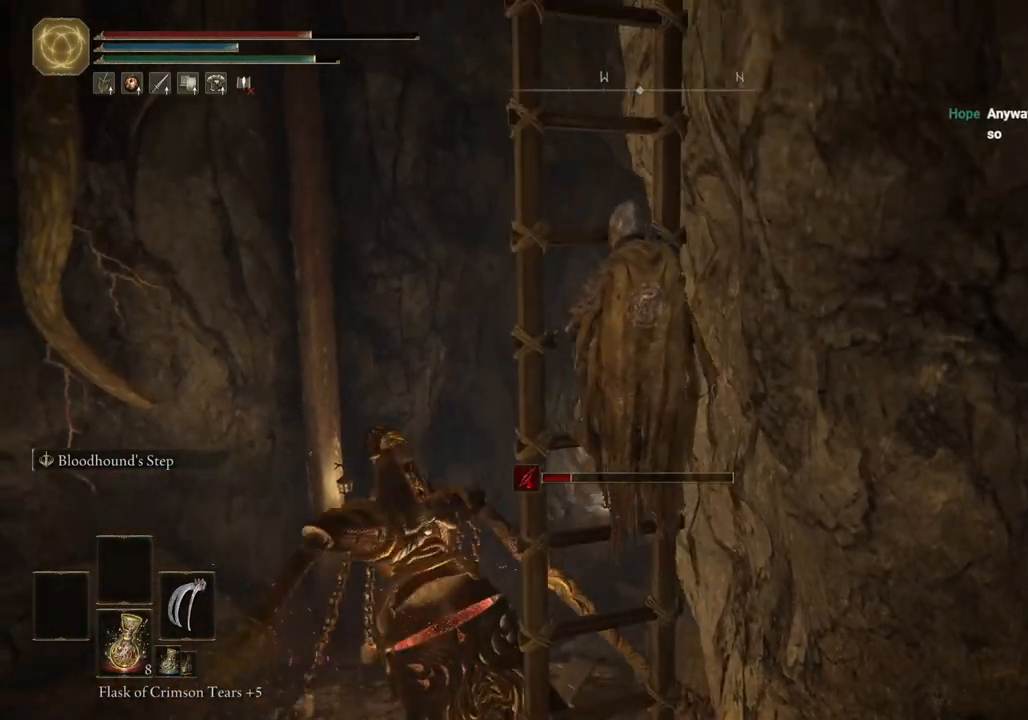
{"buttons": ["CIRCLE"], "left_stick": "up", "right_stick": "center", "events": []}
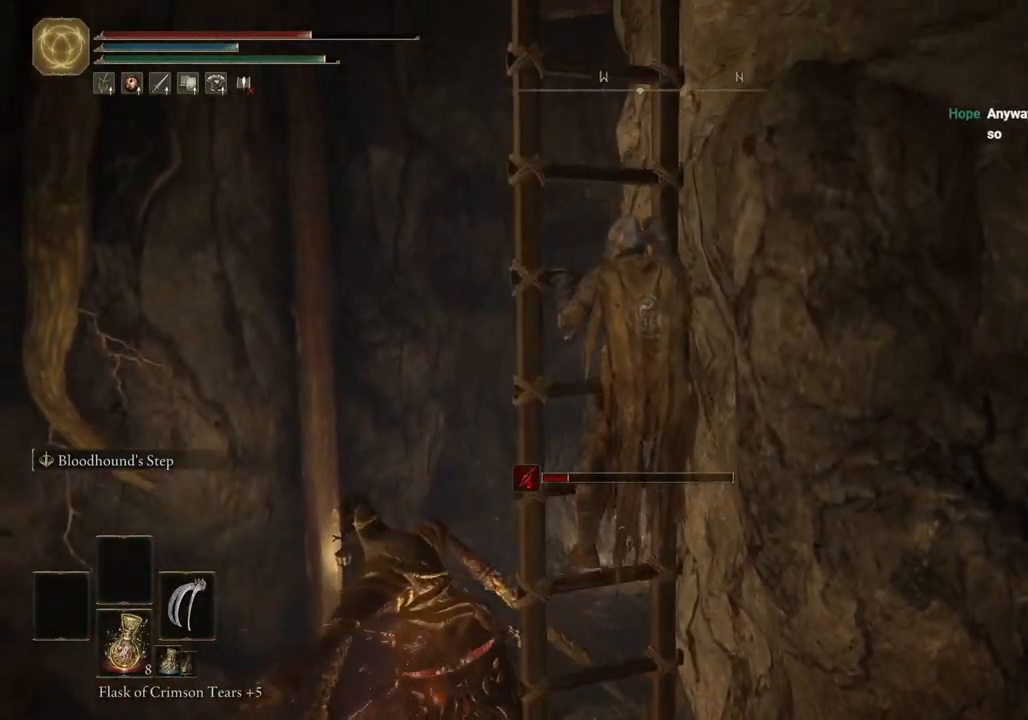
{"buttons": ["CIRCLE"], "left_stick": "up", "right_stick": "center", "events": []}